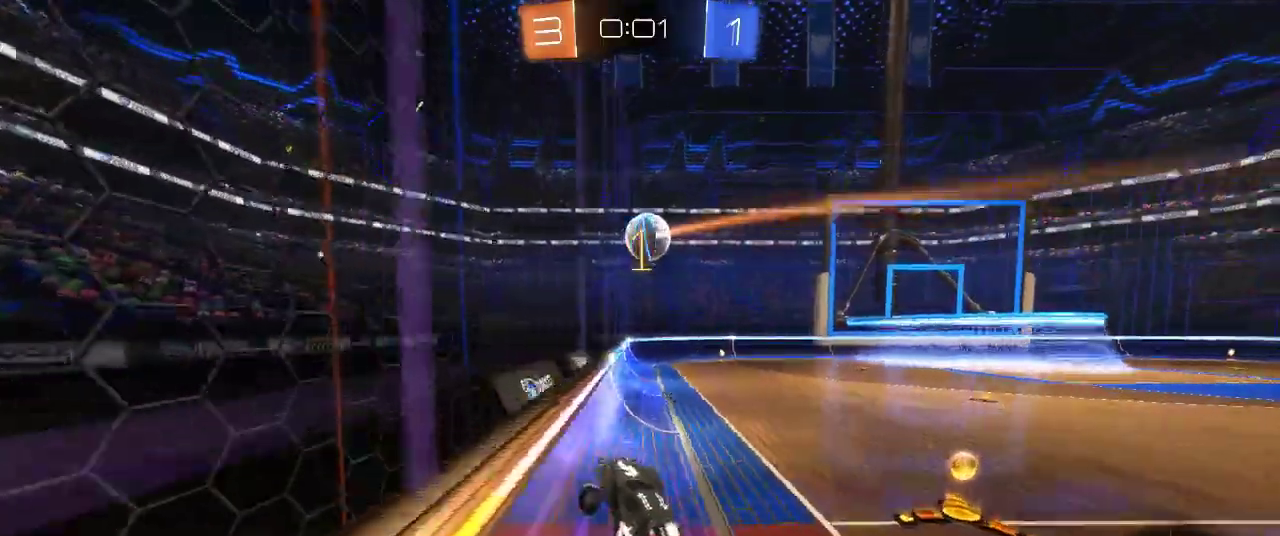
Gameplay with a controller (PlayStation layout); each line is a JSON object with the inputs held at the frame after it. "events" lists button and stick changes between this image and that frame as [ms after this image, input, new state], when the widget could be followed in between.
{"buttons": ["R2"], "left_stick": "right", "right_stick": "center", "events": []}
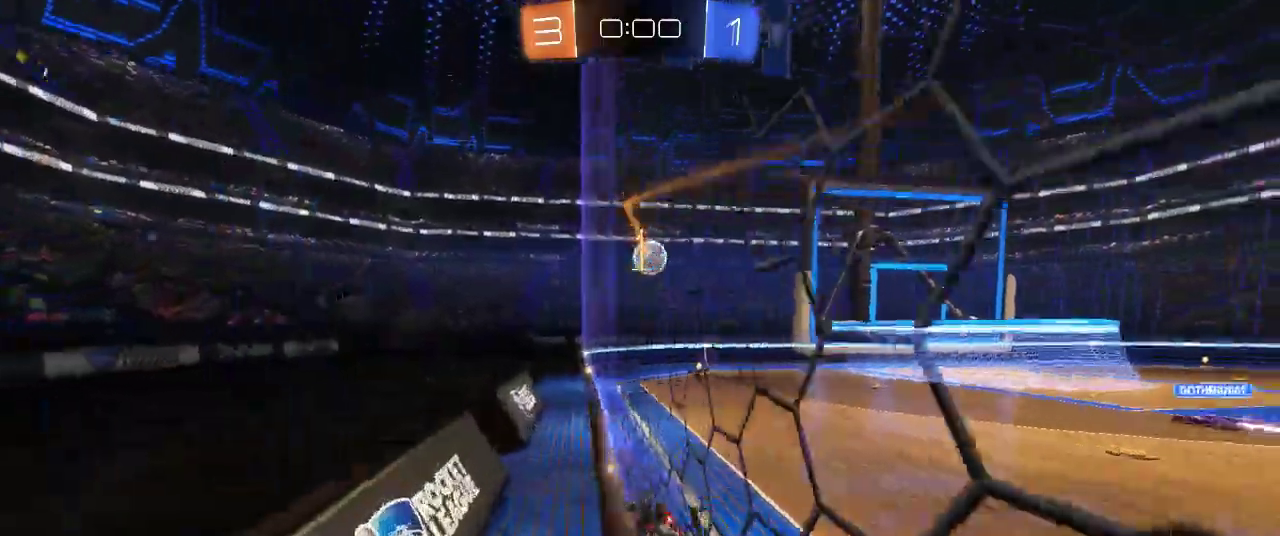
{"buttons": ["R2"], "left_stick": "right", "right_stick": "center", "events": [[117, "left_stick", "center"], [283, "left_stick", "right"]]}
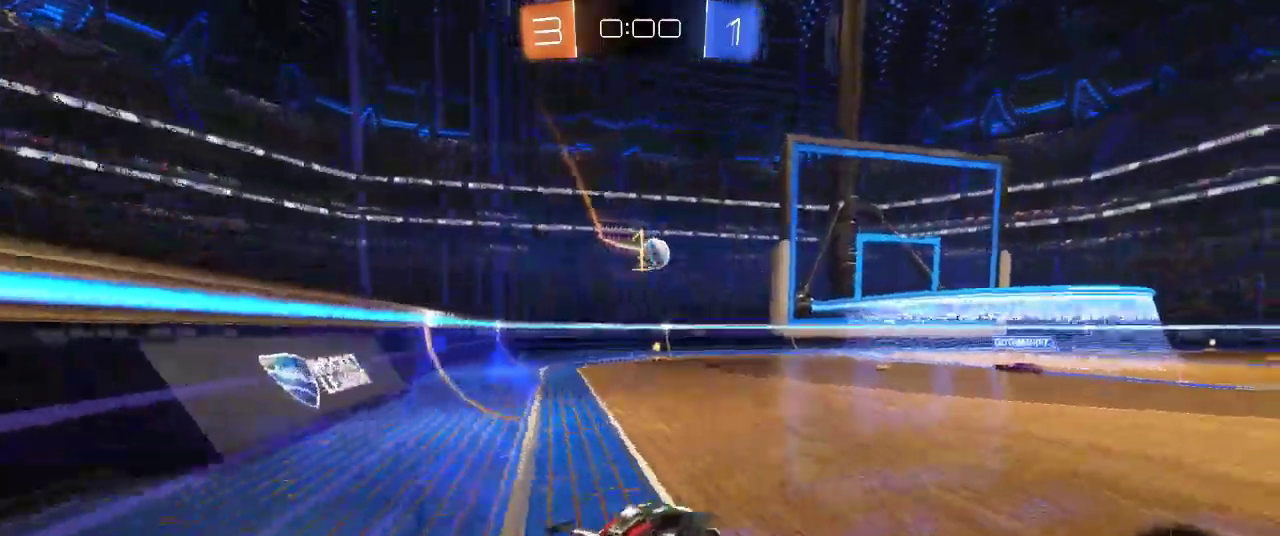
{"buttons": ["R2"], "left_stick": "right", "right_stick": "center", "events": []}
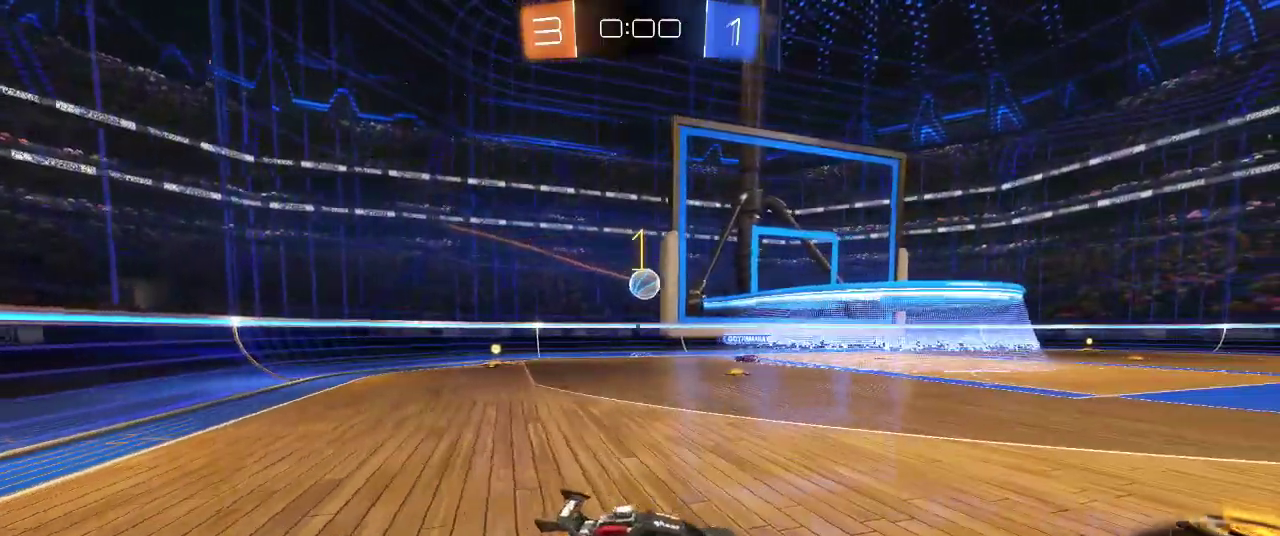
{"buttons": ["R2"], "left_stick": "right", "right_stick": "center", "events": []}
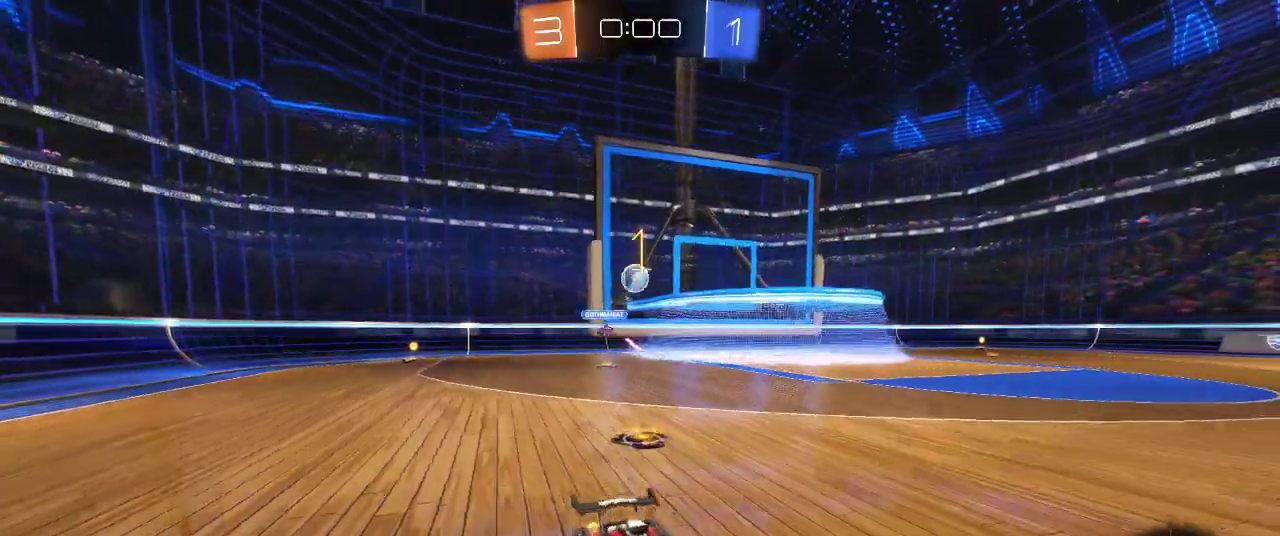
{"buttons": ["R2"], "left_stick": "left", "right_stick": "center", "events": [[250, "left_stick", "left"], [350, "SQUARE", "down"], [483, "SQUARE", "up"]]}
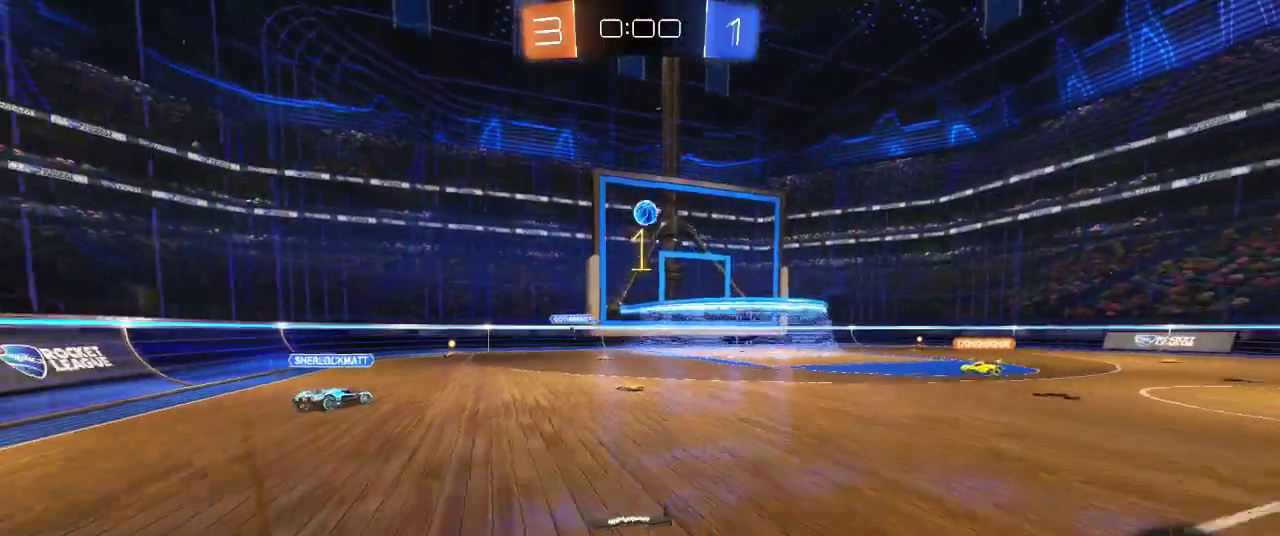
{"buttons": ["R2"], "left_stick": "left", "right_stick": "center", "events": []}
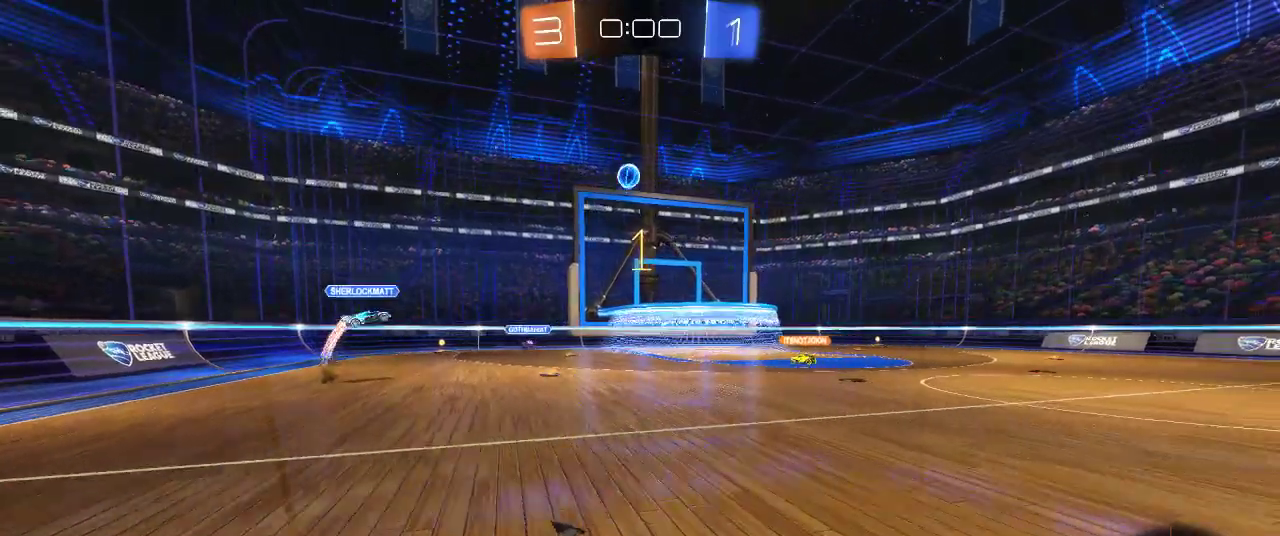
{"buttons": ["R2"], "left_stick": "left", "right_stick": "center", "events": []}
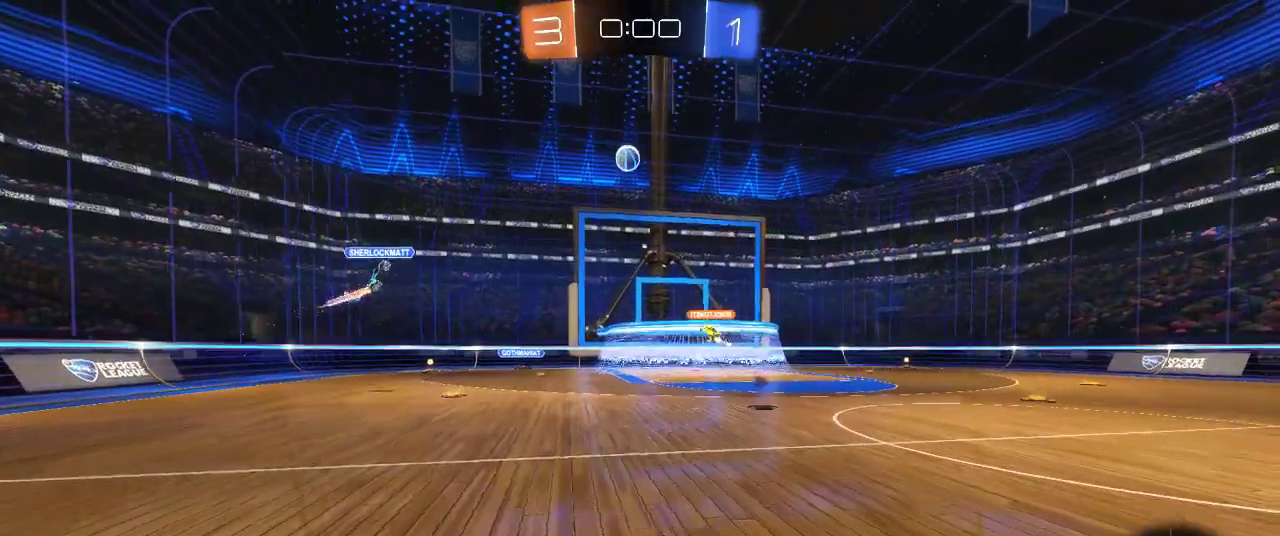
{"buttons": ["L2"], "left_stick": "right", "right_stick": "center", "events": [[167, "left_stick", "center"], [233, "R2", "up"], [367, "L2", "down"], [367, "left_stick", "left"], [450, "left_stick", "right"]]}
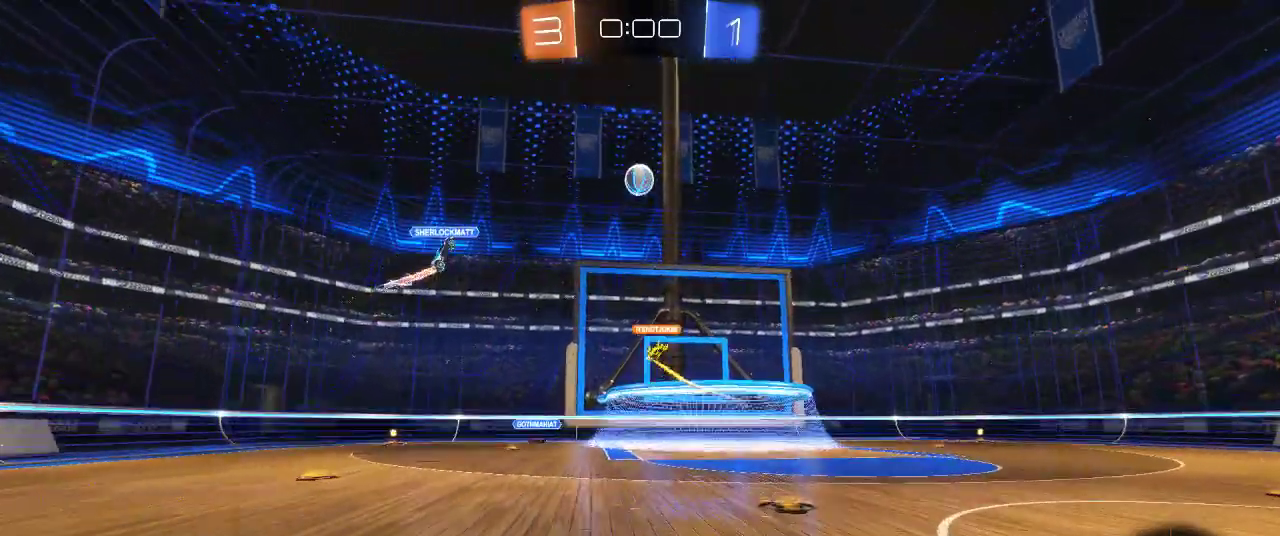
{"buttons": ["R2"], "left_stick": "center", "right_stick": "center", "events": [[50, "L2", "up"], [50, "R2", "down"], [167, "R2", "up"], [350, "R2", "down"], [367, "left_stick", "center"]]}
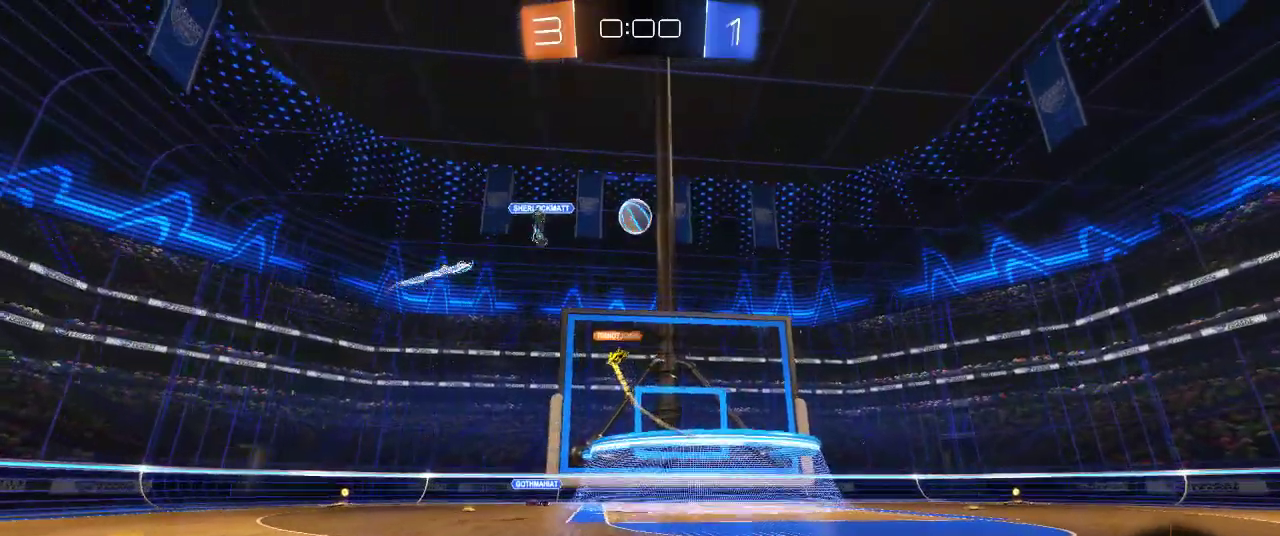
{"buttons": ["R2"], "left_stick": "center", "right_stick": "center", "events": [[17, "R2", "up"], [167, "R2", "down"], [183, "left_stick", "left"], [333, "left_stick", "center"]]}
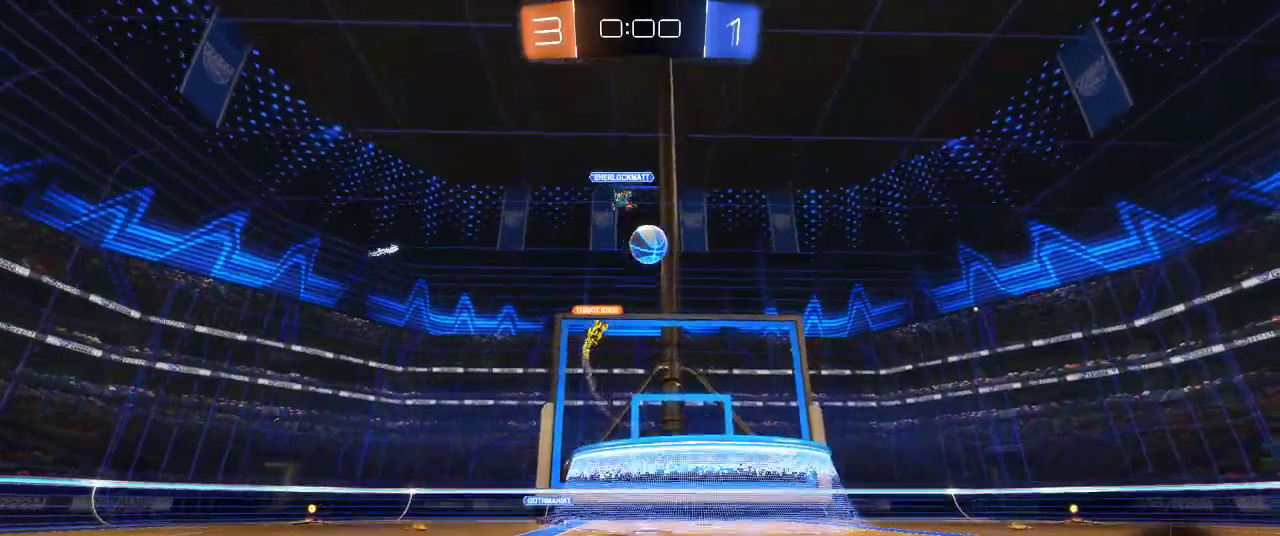
{"buttons": ["R2"], "left_stick": "right", "right_stick": "center", "events": [[133, "left_stick", "left"], [233, "left_stick", "right"]]}
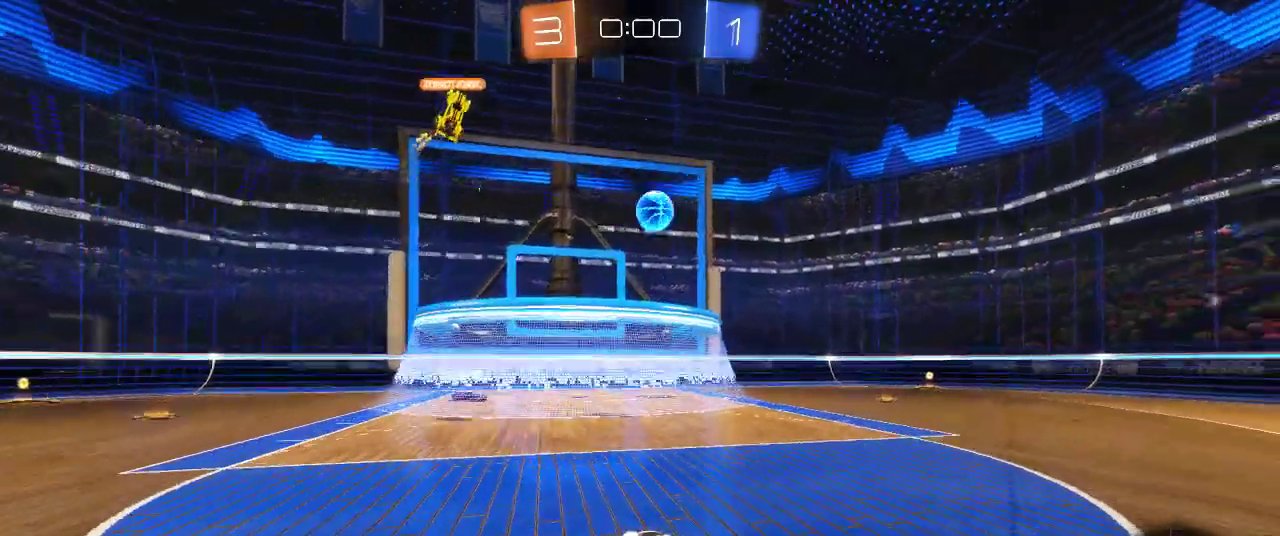
{"buttons": ["CIRCLE", "R2"], "left_stick": "center", "right_stick": "center", "events": [[17, "CIRCLE", "down"], [33, "left_stick", "center"], [150, "left_stick", "left"], [333, "left_stick", "center"]]}
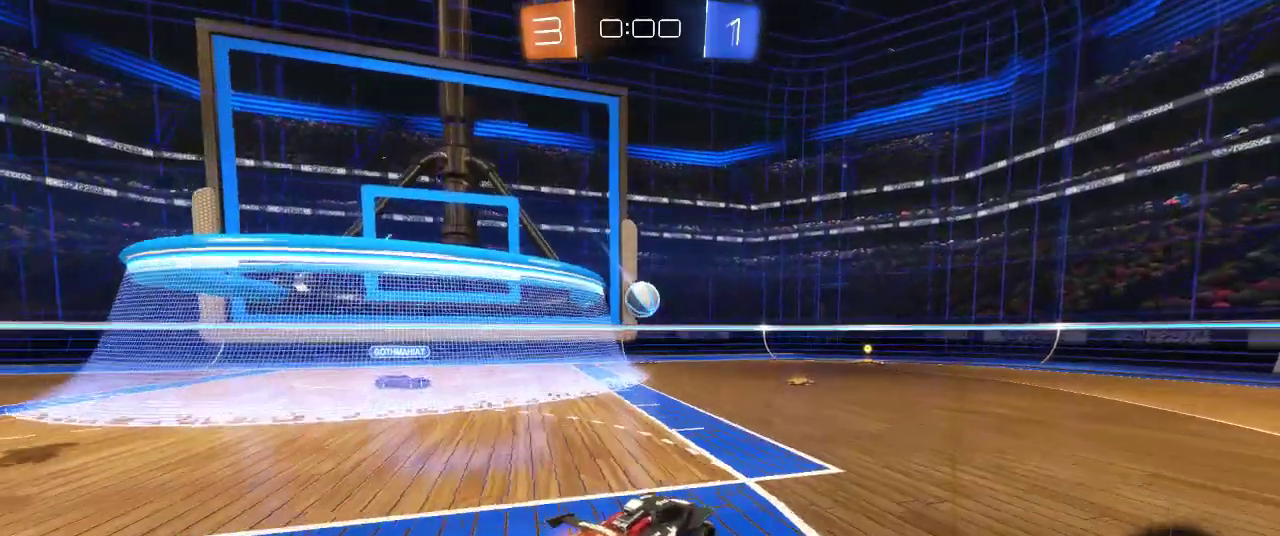
{"buttons": ["CROSS", "CIRCLE", "R2"], "left_stick": "up-left", "right_stick": "center", "events": [[133, "left_stick", "up-right"], [233, "CROSS", "down"], [300, "left_stick", "up"], [333, "CROSS", "up"], [367, "left_stick", "up-left"], [400, "CROSS", "down"]]}
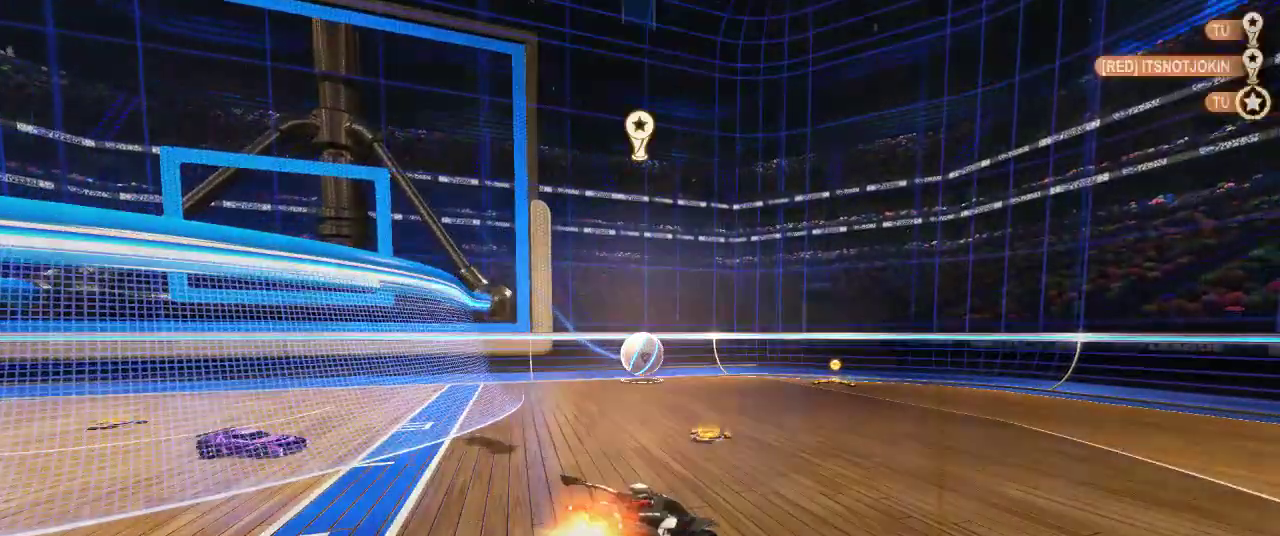
{"buttons": ["R2"], "left_stick": "center", "right_stick": "center", "events": [[50, "CIRCLE", "up"], [50, "left_stick", "up"], [67, "CROSS", "up"], [200, "left_stick", "up-right"], [333, "left_stick", "center"]]}
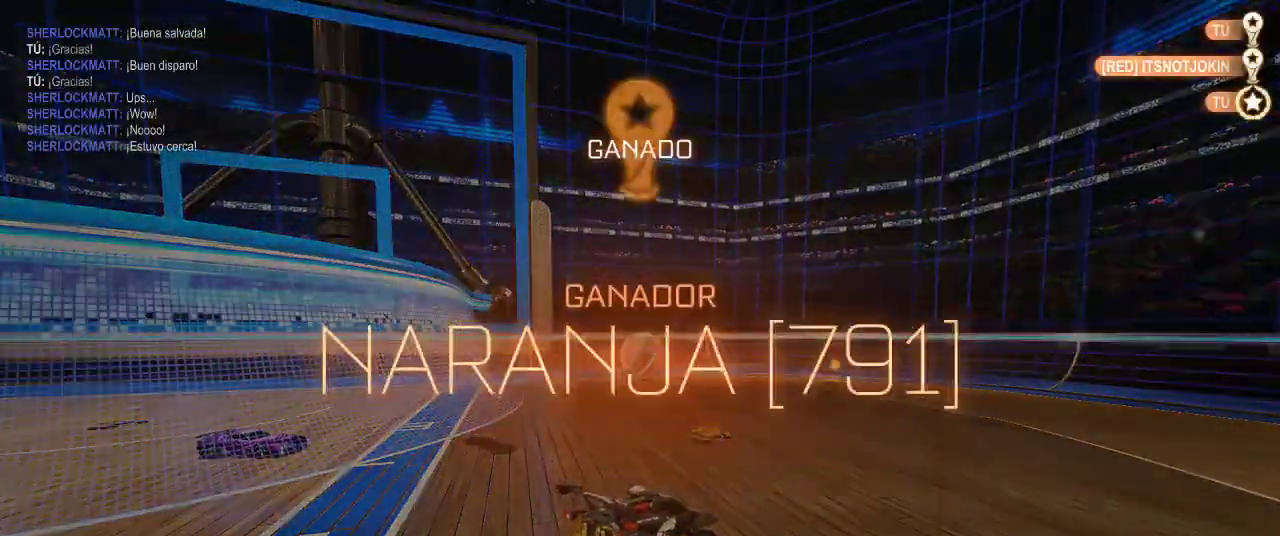
{"buttons": ["R2"], "left_stick": "center", "right_stick": "center", "events": []}
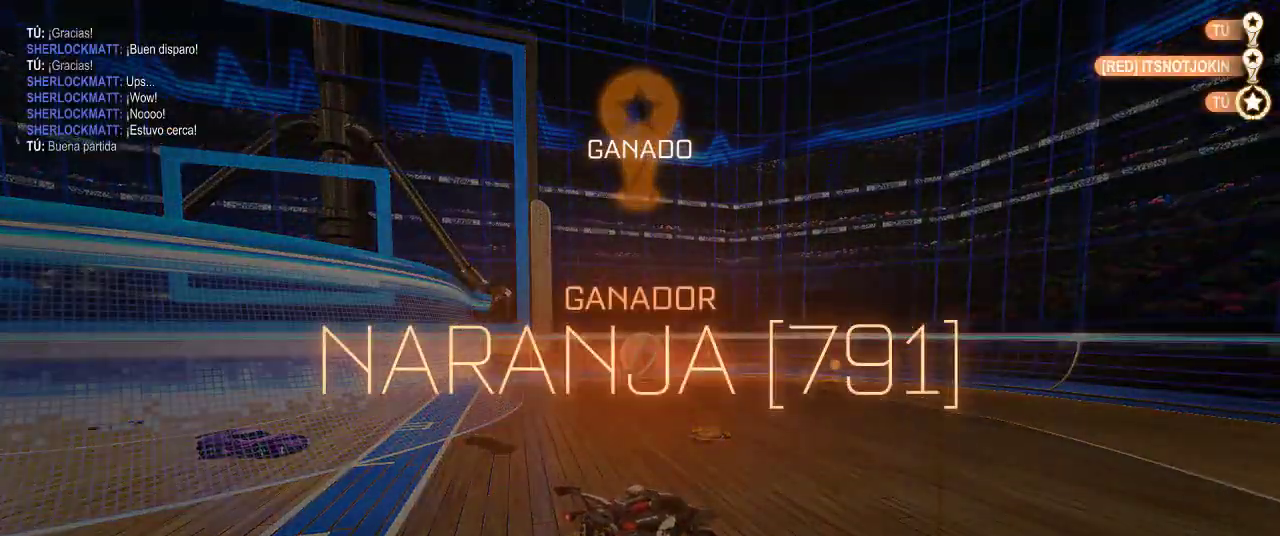
{"buttons": ["R2"], "left_stick": "center", "right_stick": "center", "events": []}
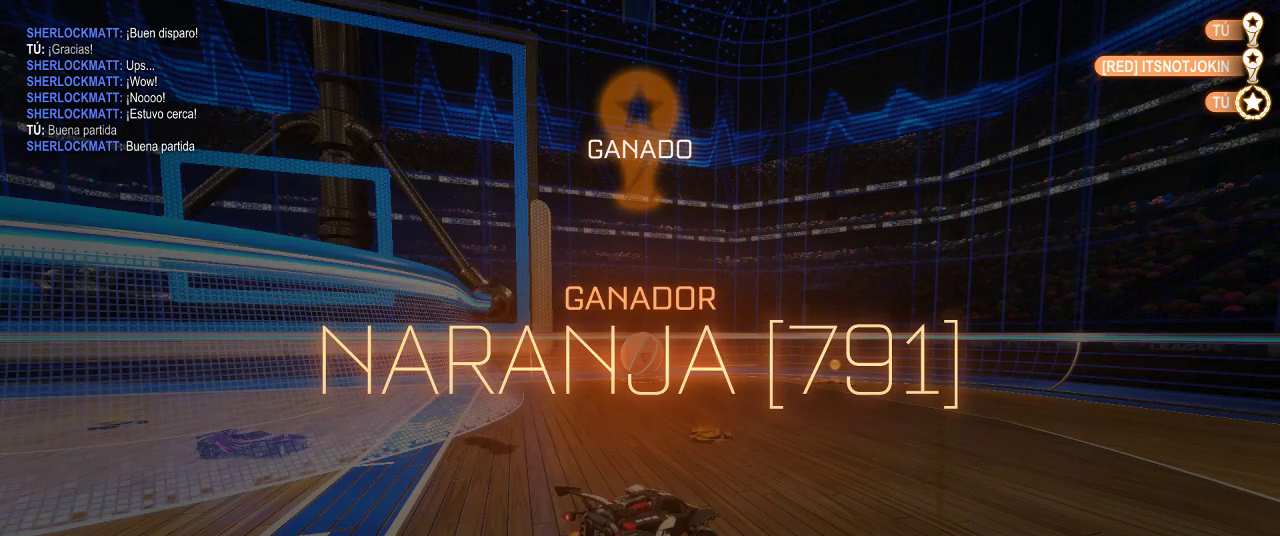
{"buttons": ["R2"], "left_stick": "center", "right_stick": "center", "events": []}
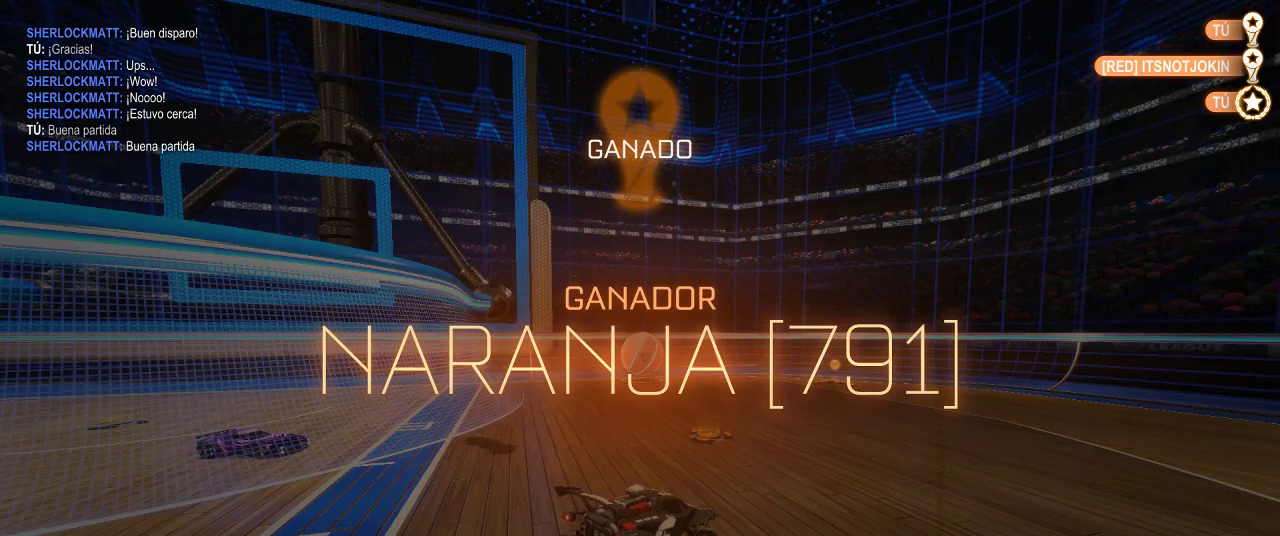
{"buttons": ["R2"], "left_stick": "center", "right_stick": "center", "events": []}
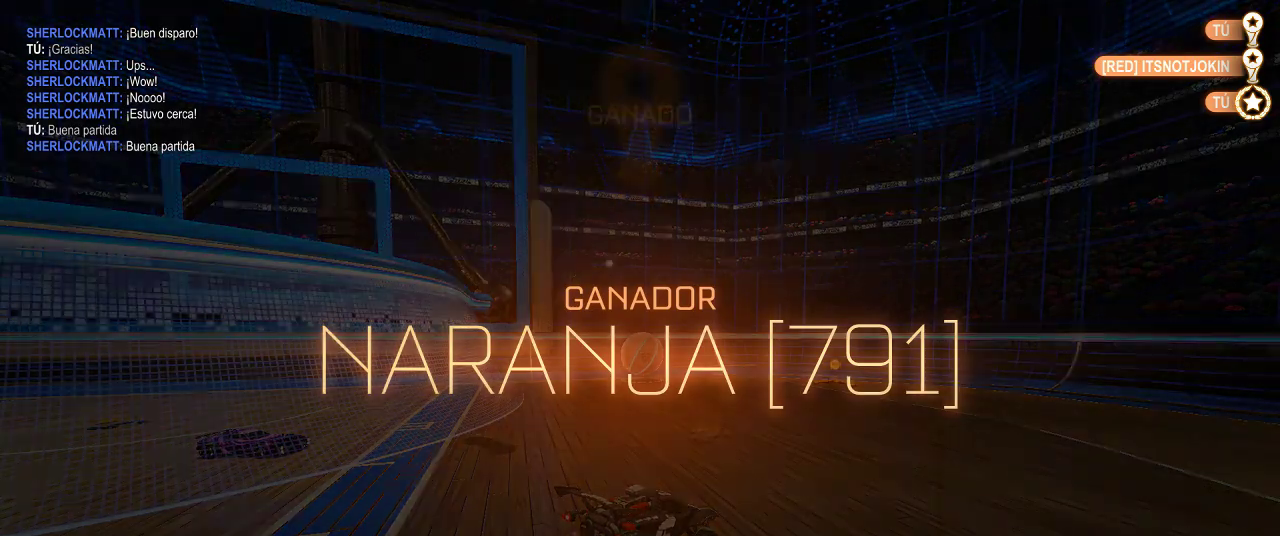
{"buttons": ["R2"], "left_stick": "center", "right_stick": "center", "events": []}
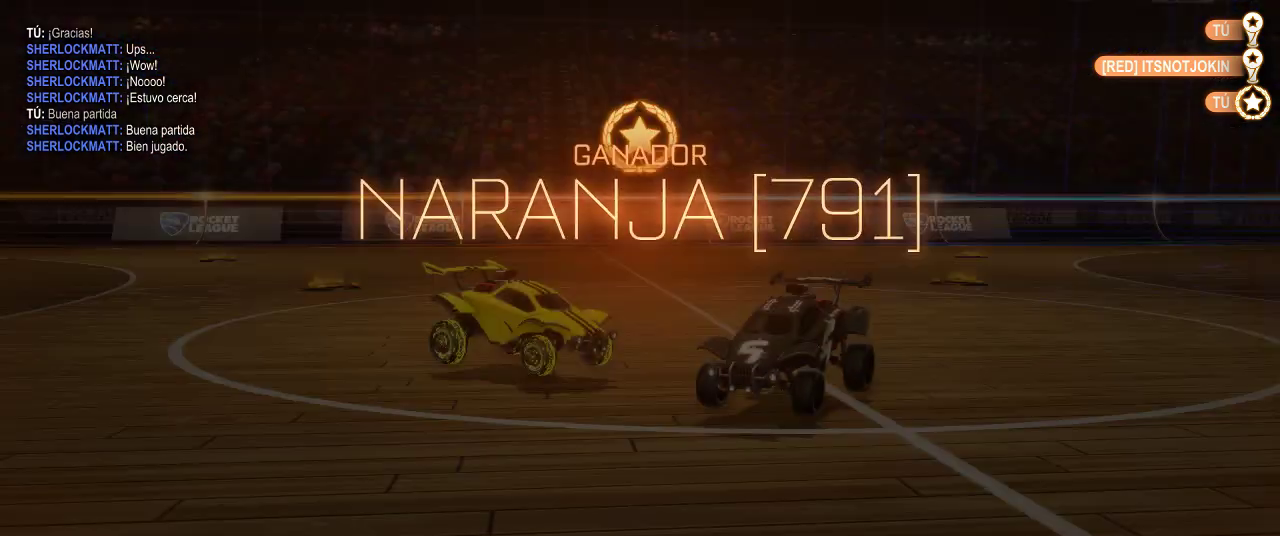
{"buttons": ["R2"], "left_stick": "center", "right_stick": "center", "events": []}
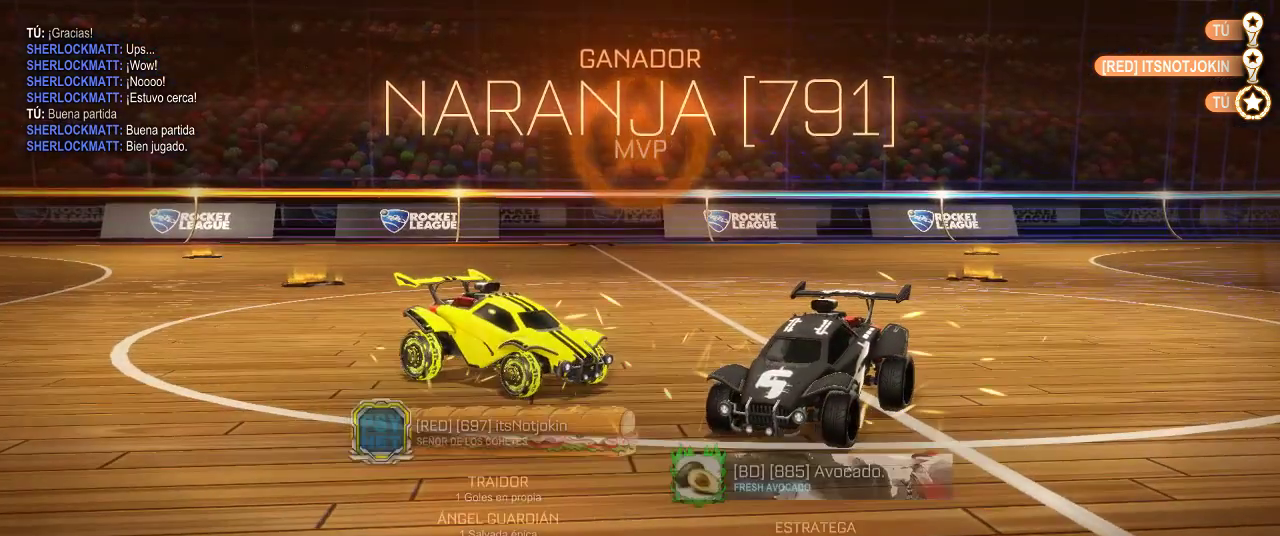
{"buttons": ["R2"], "left_stick": "center", "right_stick": "center", "events": [[200, "CROSS", "down"], [283, "CROSS", "up"]]}